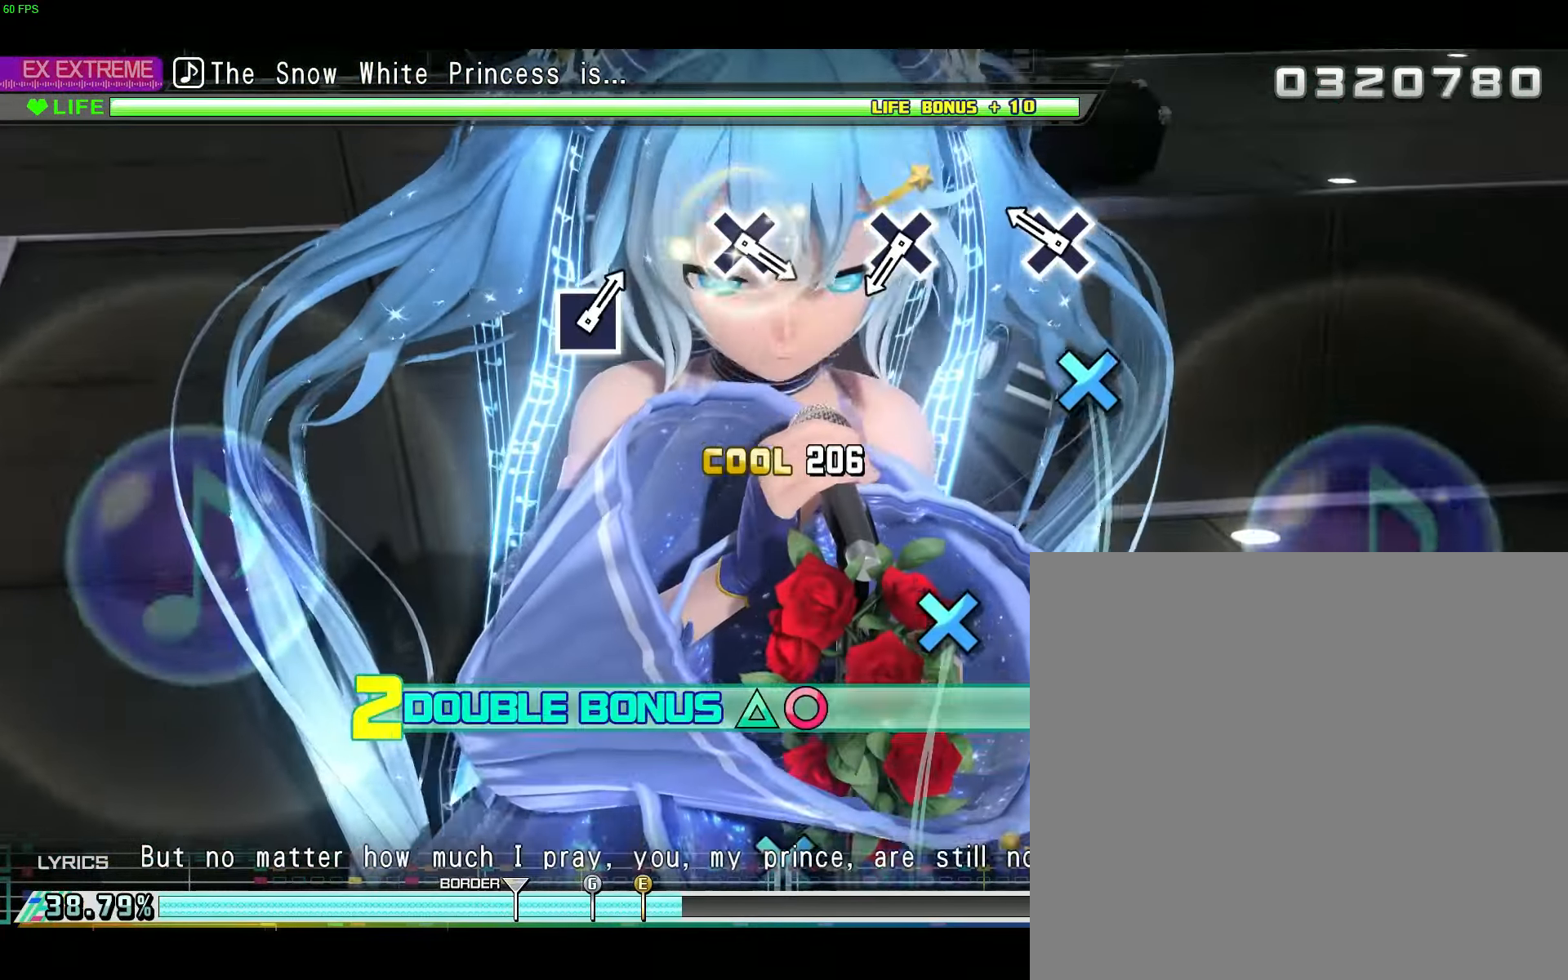
Gameplay with a controller (Xbox layout); each line is a JSON object with the inputs held at the frame after it. "events" lists button and stick changes between this image and that frame as [ms after this image, input, new state], when the widget could be followed in between. Not read: L3 R1 R3.
{"buttons": ["A"], "left_stick": "center", "right_stick": "center", "events": [[50, "B", "up"], [117, "DPAD_UP", "up"], [167, "A", "down"], [267, "A", "up"], [267, "X", "down"], [317, "X", "up"], [484, "A", "down"]]}
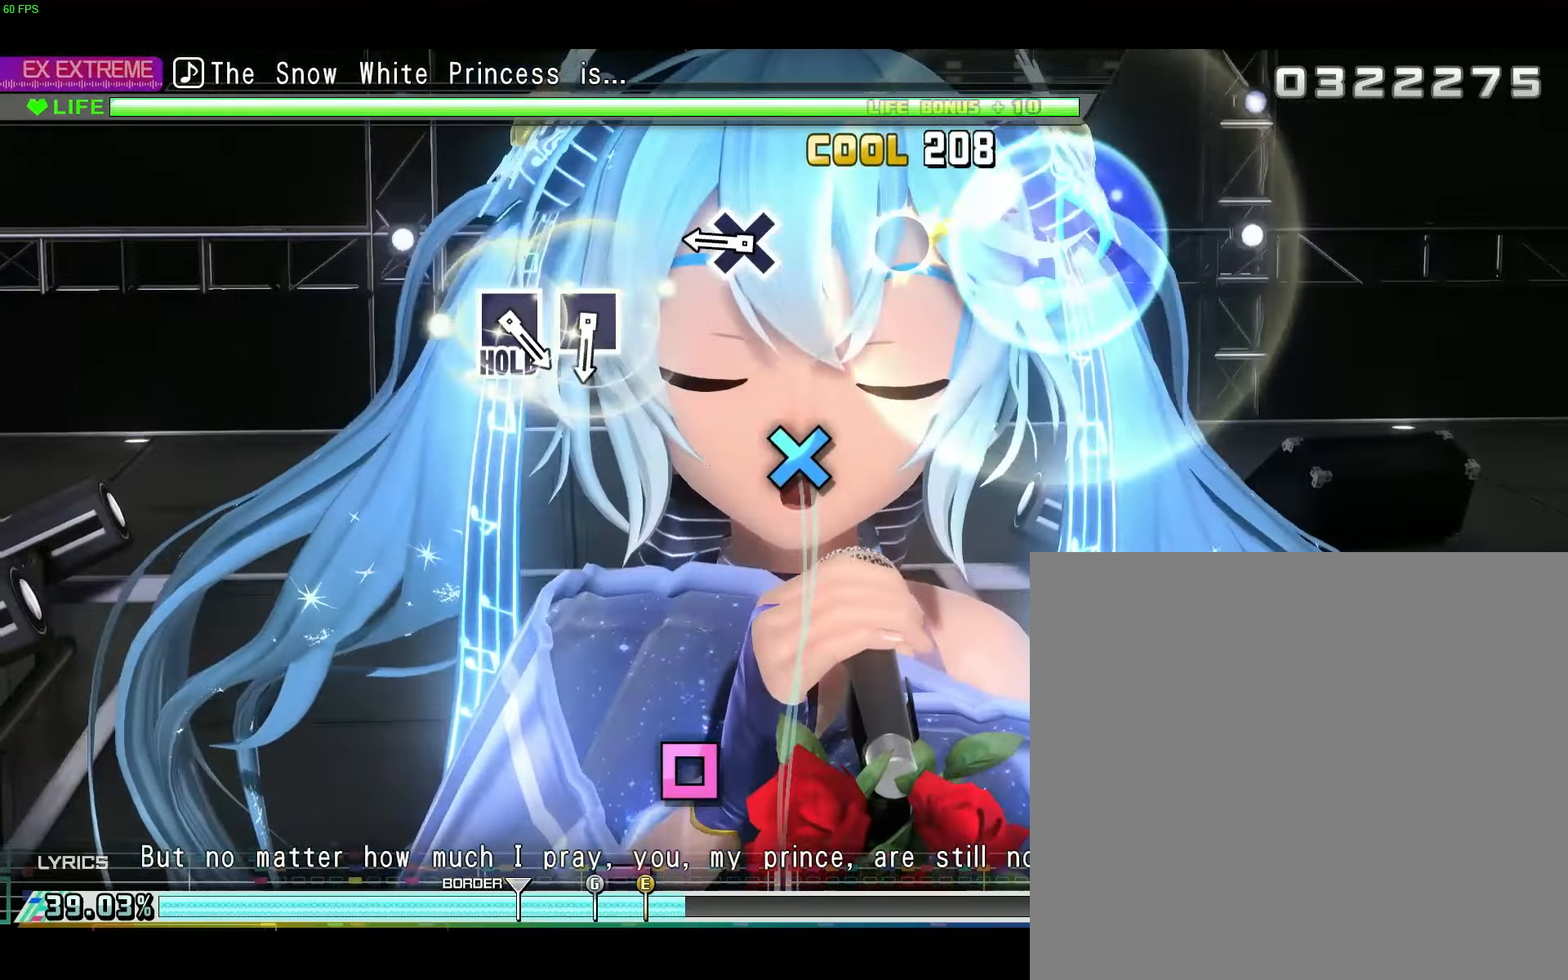
{"buttons": [], "left_stick": "center", "right_stick": "center", "events": [[67, "A", "up"], [283, "A", "down"], [383, "A", "up"]]}
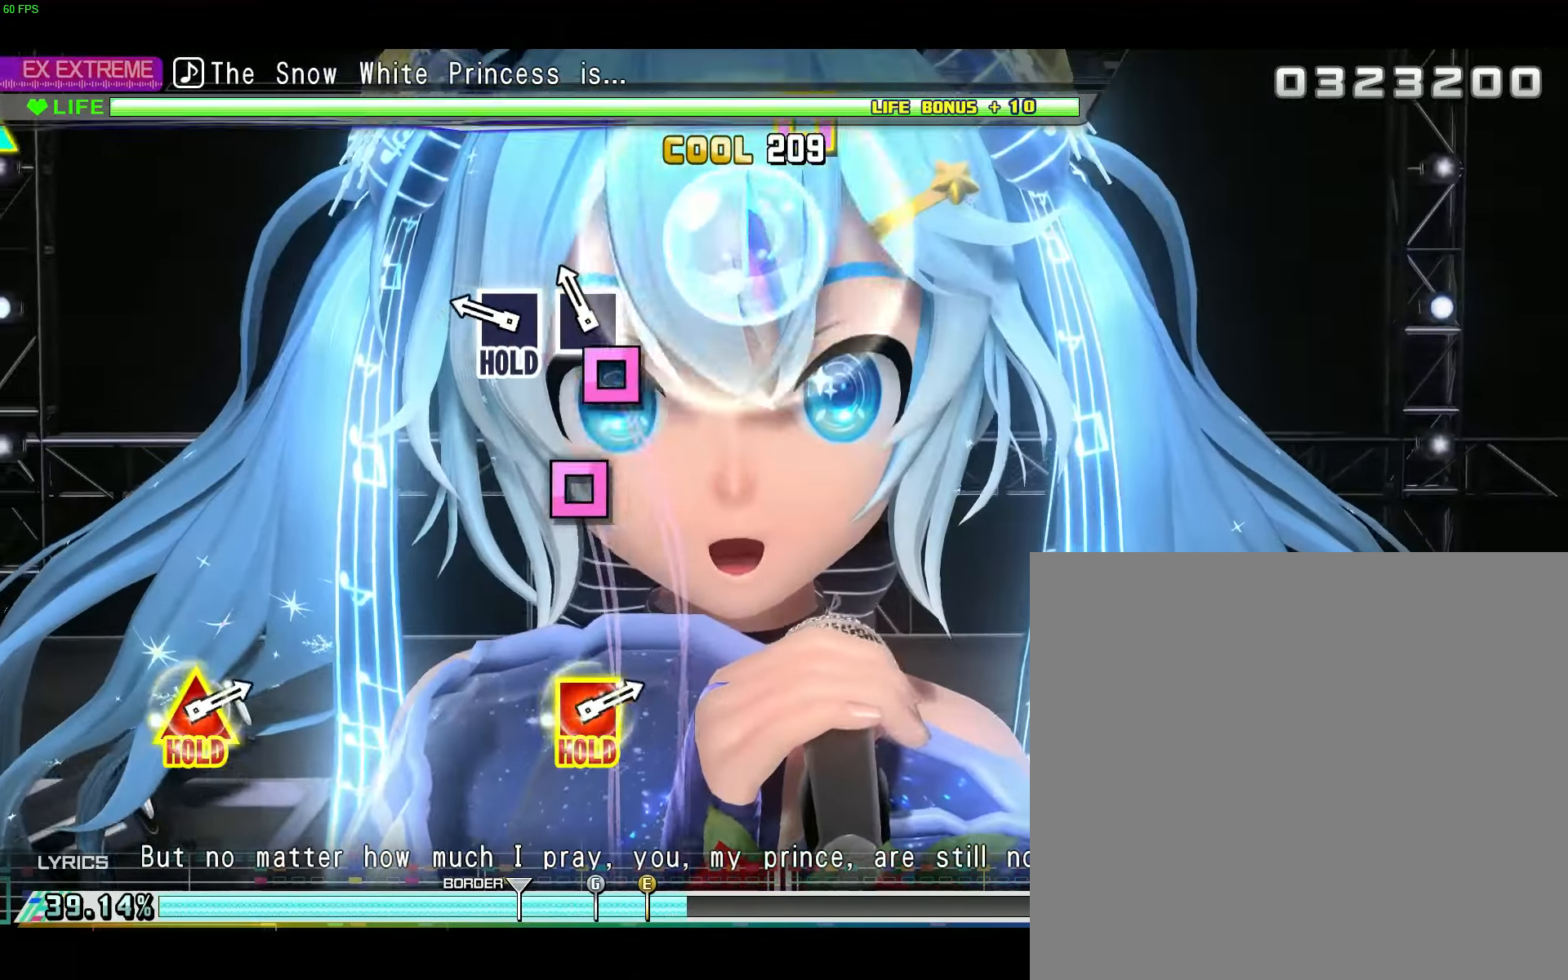
{"buttons": ["X"], "left_stick": "center", "right_stick": "center", "events": [[50, "X", "down"], [134, "X", "up"], [251, "X", "down"]]}
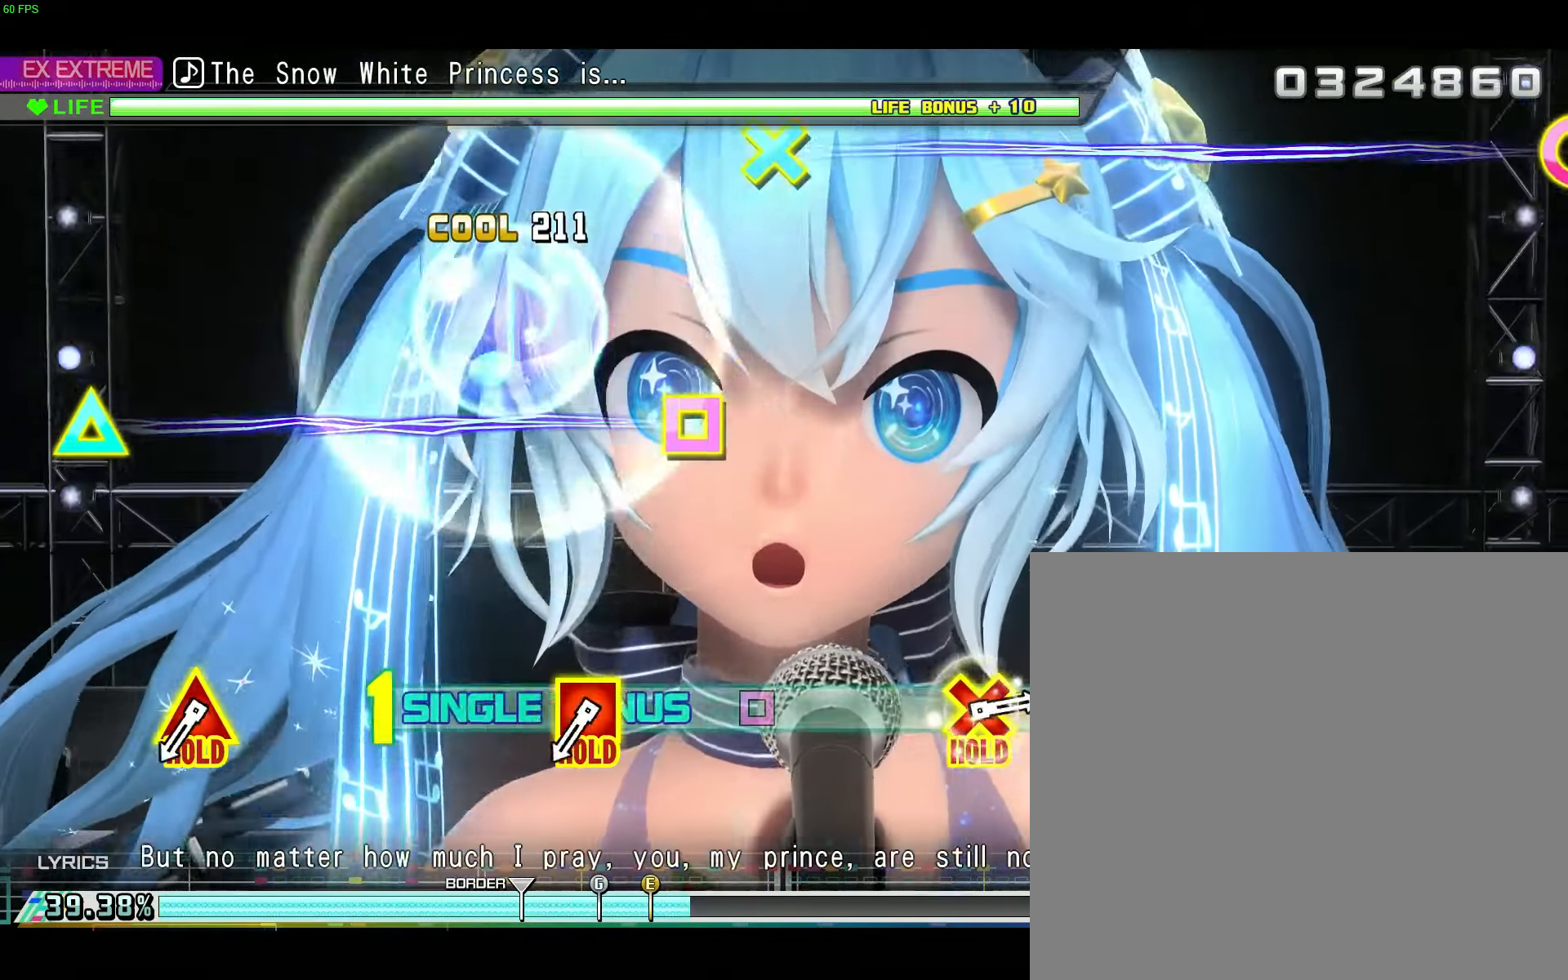
{"buttons": ["Y", "DPAD_LEFT"], "left_stick": "center", "right_stick": "center", "events": [[283, "X", "up"], [450, "DPAD_LEFT", "down"], [450, "Y", "down"]]}
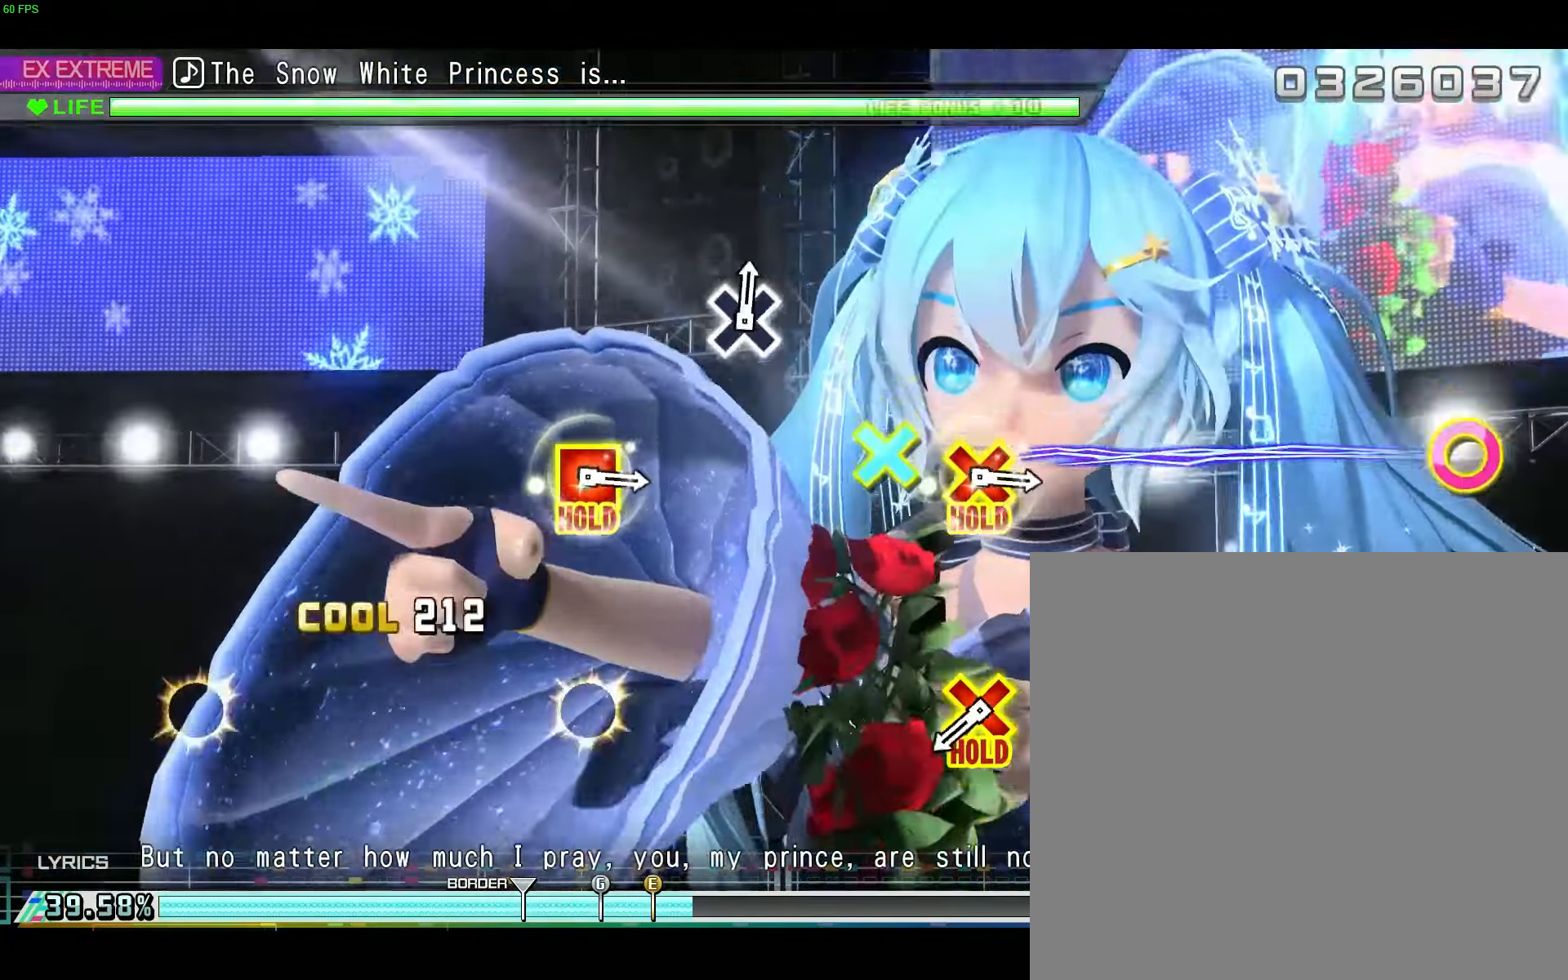
{"buttons": ["B", "DPAD_DOWN"], "left_stick": "center", "right_stick": "center", "events": [[134, "Y", "up"], [167, "DPAD_LEFT", "up"], [234, "L2", "down"], [301, "L2", "up"], [467, "B", "down"], [467, "DPAD_DOWN", "down"]]}